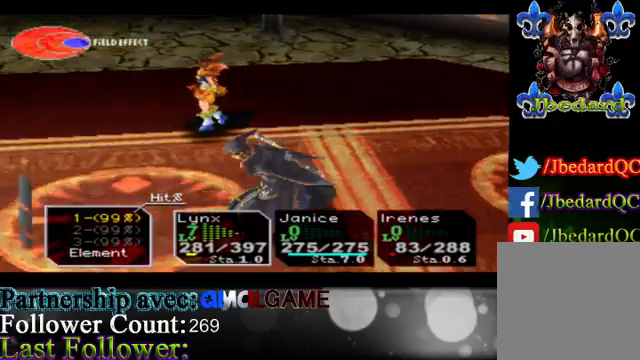
Gameplay with a controller (Xbox layout); each line is a JSON object with the inputs held at the frame after it. "events" lists button and stick changes between this image and that frame as [ms after this image, input, new state], when the widget could be followed in between. Not read: L3 R3 right_stick.
{"buttons": [], "left_stick": "down", "events": [[333, "left_stick", "down"]]}
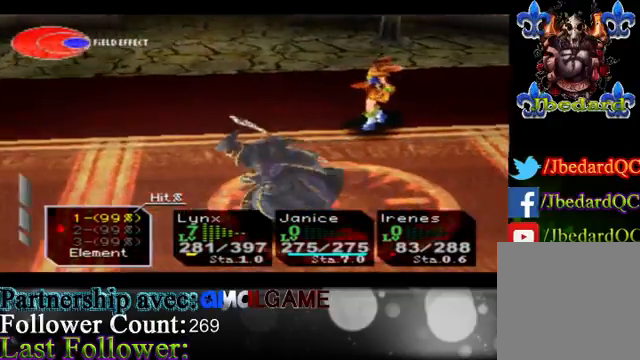
{"buttons": [], "left_stick": "down", "events": []}
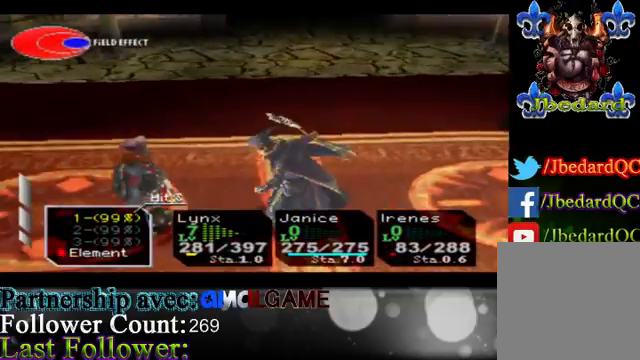
{"buttons": [], "left_stick": "center", "events": [[67, "left_stick", "center"], [133, "A", "down"], [267, "A", "up"]]}
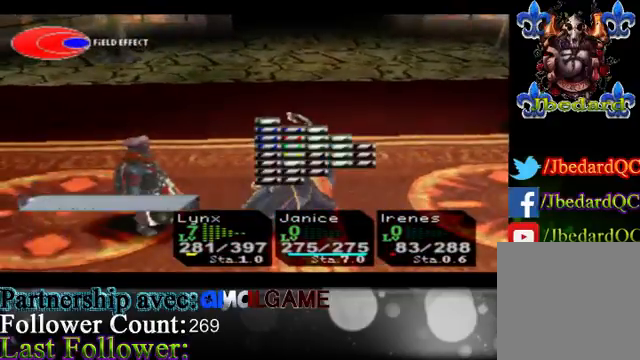
{"buttons": [], "left_stick": "left", "events": [[400, "left_stick", "left"]]}
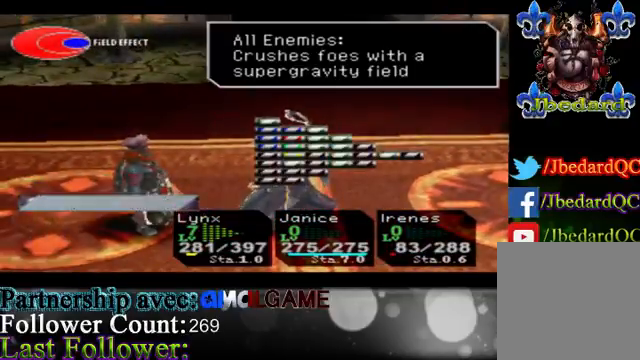
{"buttons": [], "left_stick": "left", "events": [[167, "left_stick", "center"], [500, "left_stick", "left"]]}
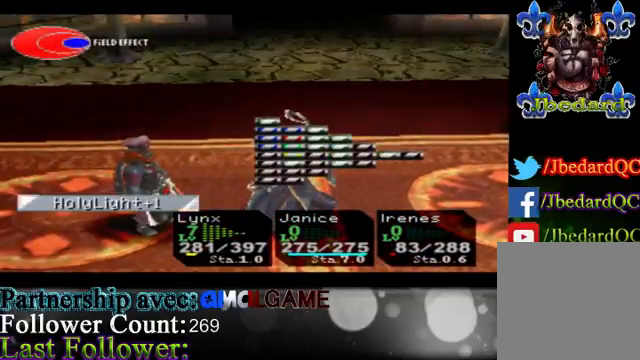
{"buttons": [], "left_stick": "center", "events": [[333, "left_stick", "center"]]}
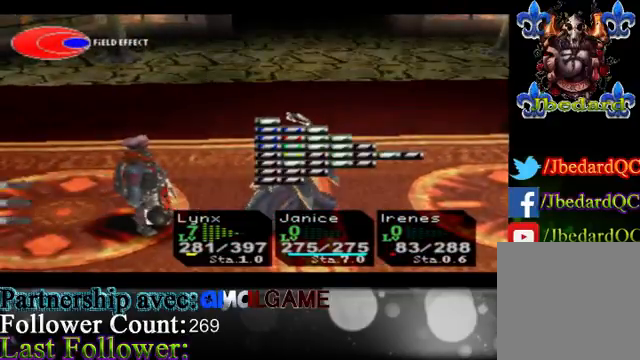
{"buttons": [], "left_stick": "left", "events": [[200, "left_stick", "left"]]}
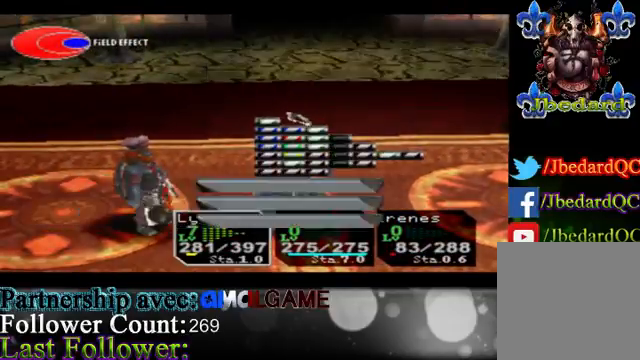
{"buttons": [], "left_stick": "center", "events": [[67, "left_stick", "center"]]}
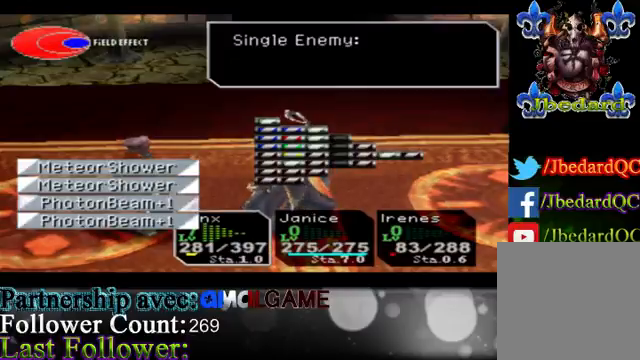
{"buttons": [], "left_stick": "center", "events": [[33, "left_stick", "left"], [333, "left_stick", "center"]]}
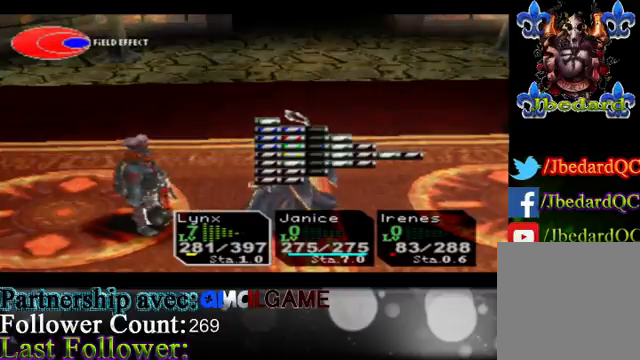
{"buttons": [], "left_stick": "left", "events": [[300, "left_stick", "left"]]}
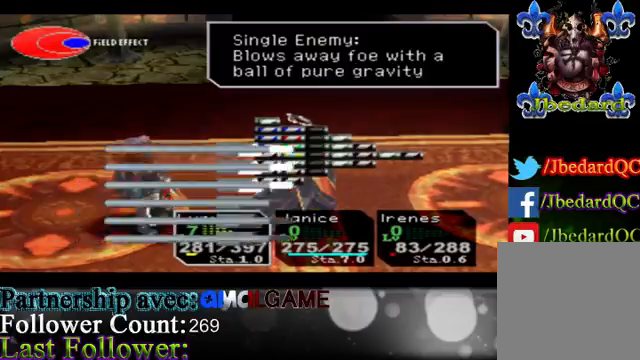
{"buttons": [], "left_stick": "center", "events": [[100, "left_stick", "center"]]}
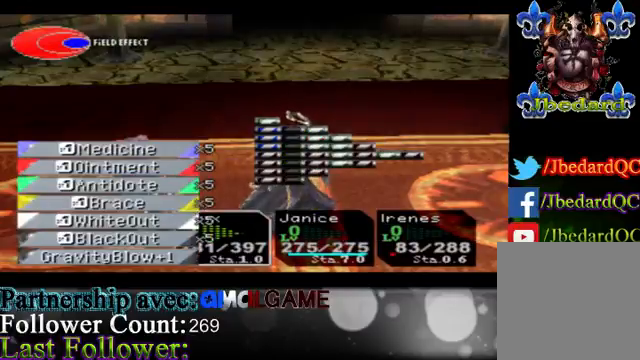
{"buttons": [], "left_stick": "center", "events": [[100, "left_stick", "left"], [400, "left_stick", "center"]]}
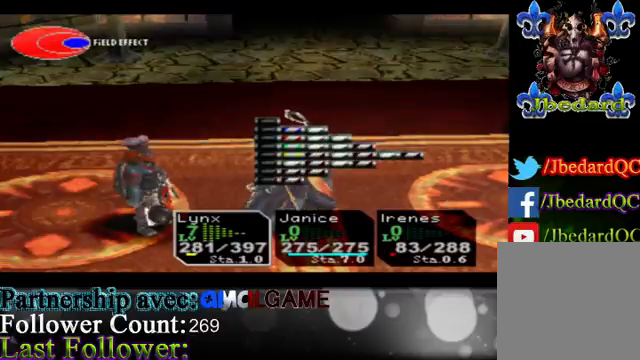
{"buttons": [], "left_stick": "down", "events": [[467, "left_stick", "down"]]}
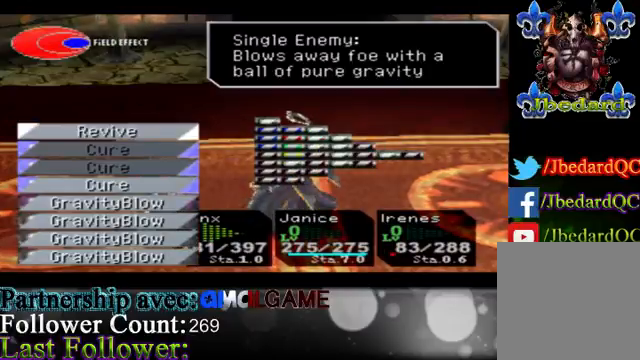
{"buttons": [], "left_stick": "center", "events": [[200, "left_stick", "center"], [267, "left_stick", "up"], [467, "left_stick", "center"]]}
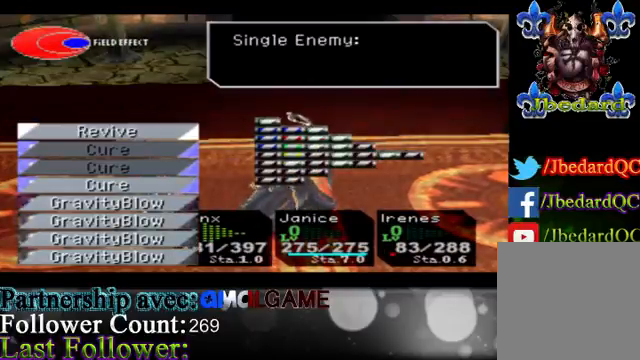
{"buttons": [], "left_stick": "center", "events": [[67, "left_stick", "up"], [267, "left_stick", "center"], [333, "A", "down"], [500, "A", "up"]]}
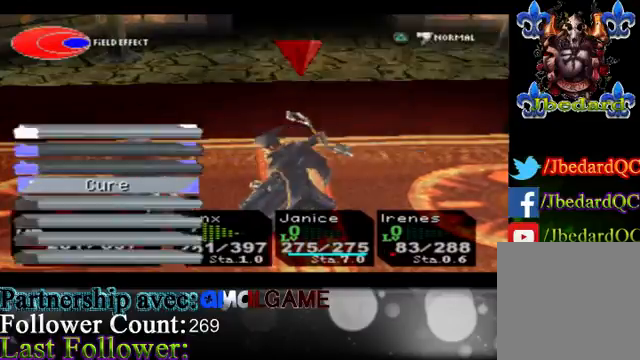
{"buttons": [], "left_stick": "left", "events": [[433, "left_stick", "left"]]}
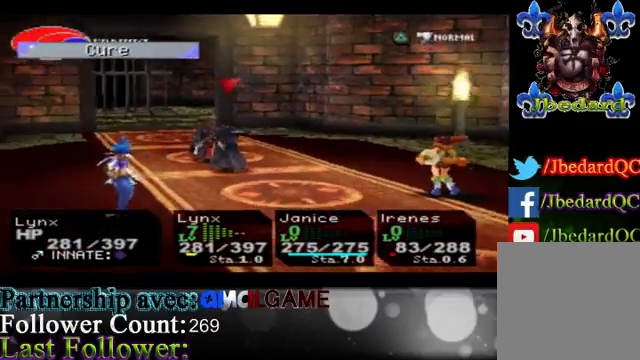
{"buttons": [], "left_stick": "left", "events": [[200, "left_stick", "center"], [333, "left_stick", "left"]]}
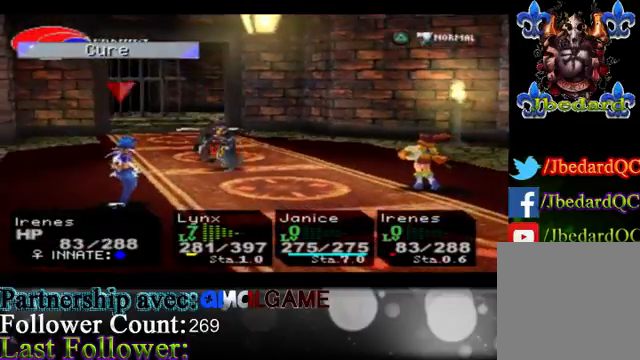
{"buttons": [], "left_stick": "center", "events": [[67, "left_stick", "center"], [300, "A", "down"], [433, "A", "up"]]}